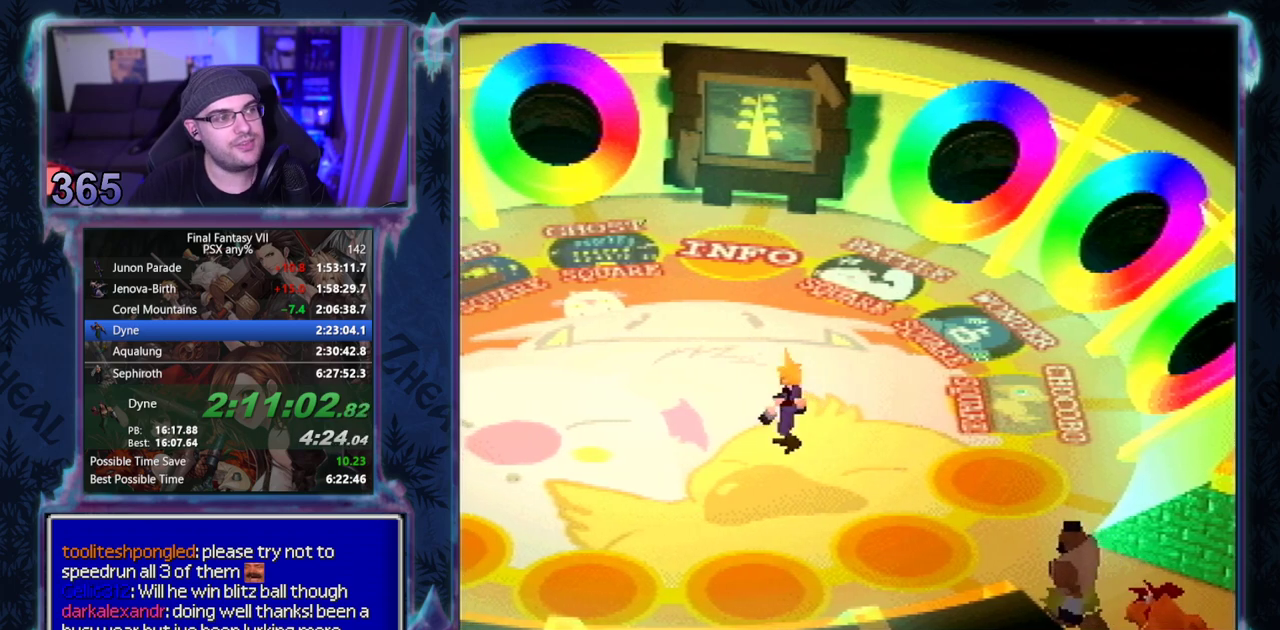
Gameplay with a controller (PlayStation layout); each line is a JSON object with the inputs held at the frame after it. "events" lists button and stick changes between this image and that frame as [ms after this image, input, new state], when the widget could be followed in between. Not read: L3 R3 right_stick.
{"buttons": [], "left_stick": "center", "events": [[133, "CIRCLE", "down"], [467, "CIRCLE", "up"]]}
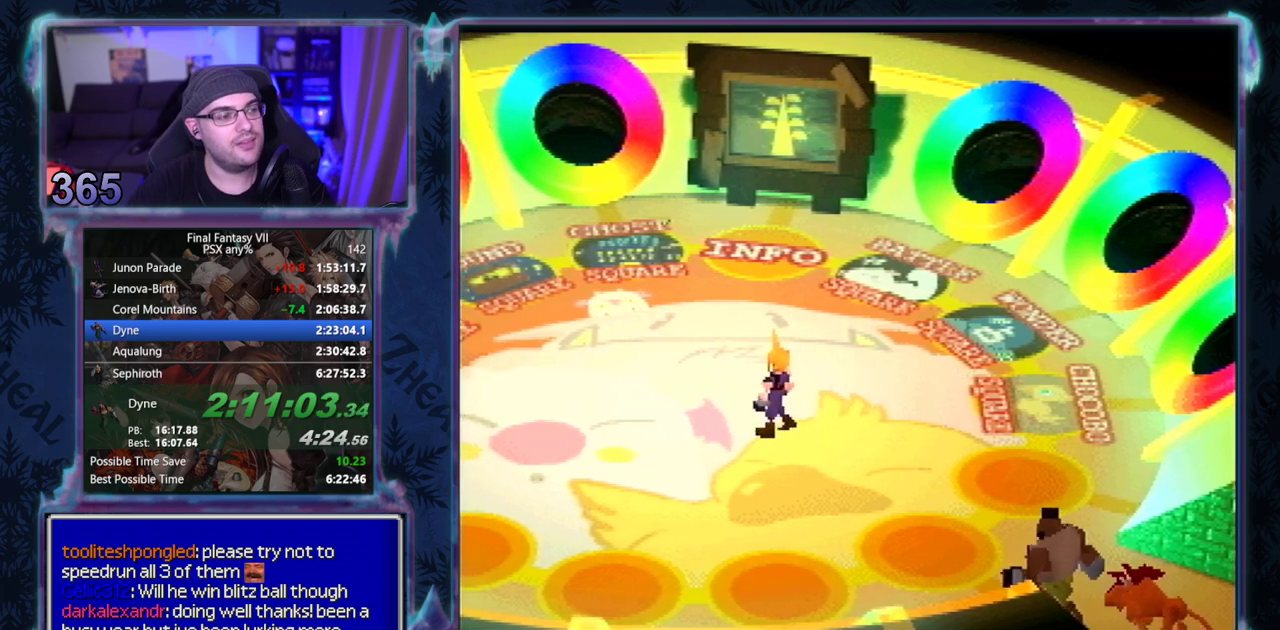
{"buttons": [], "left_stick": "center"}
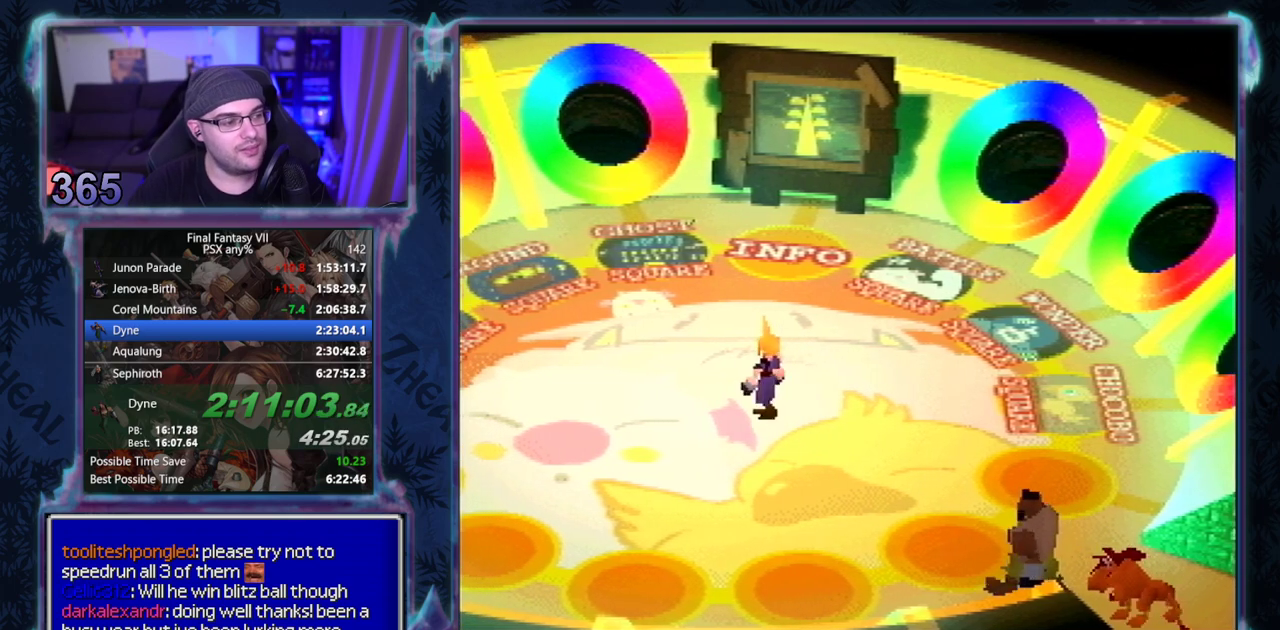
{"buttons": ["CIRCLE"], "left_stick": "center"}
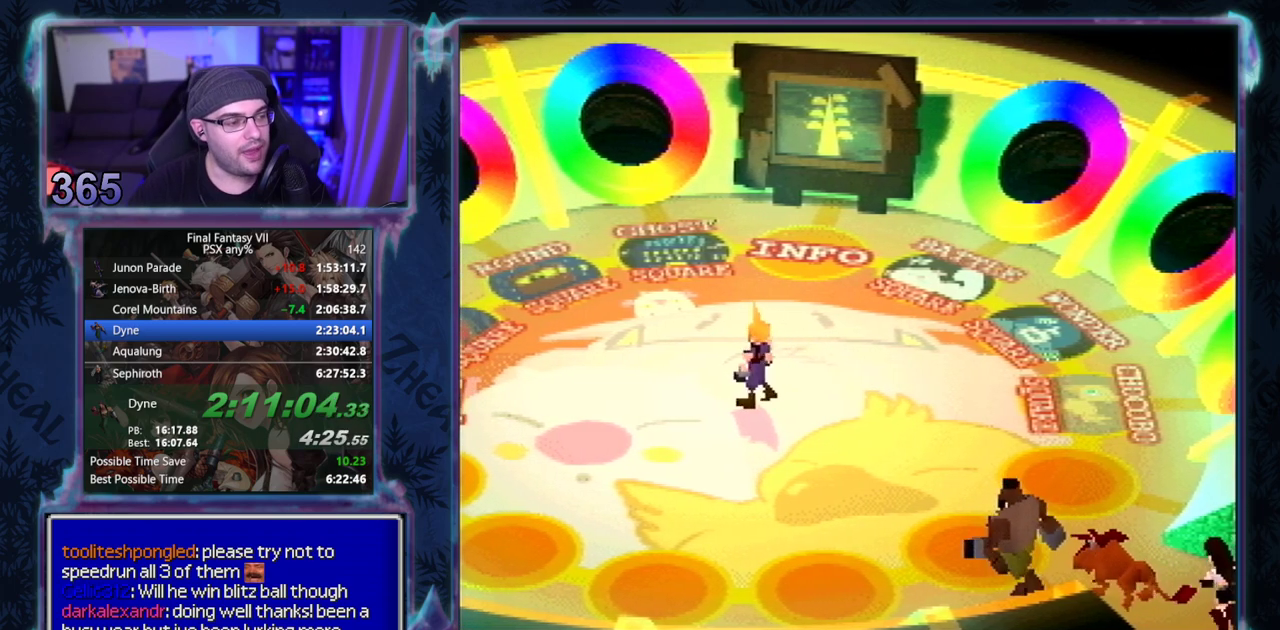
{"buttons": [], "left_stick": "center", "events": [[133, "CIRCLE", "up"], [183, "CIRCLE", "down"], [233, "CIRCLE", "up"], [383, "CIRCLE", "down"], [433, "CIRCLE", "up"]]}
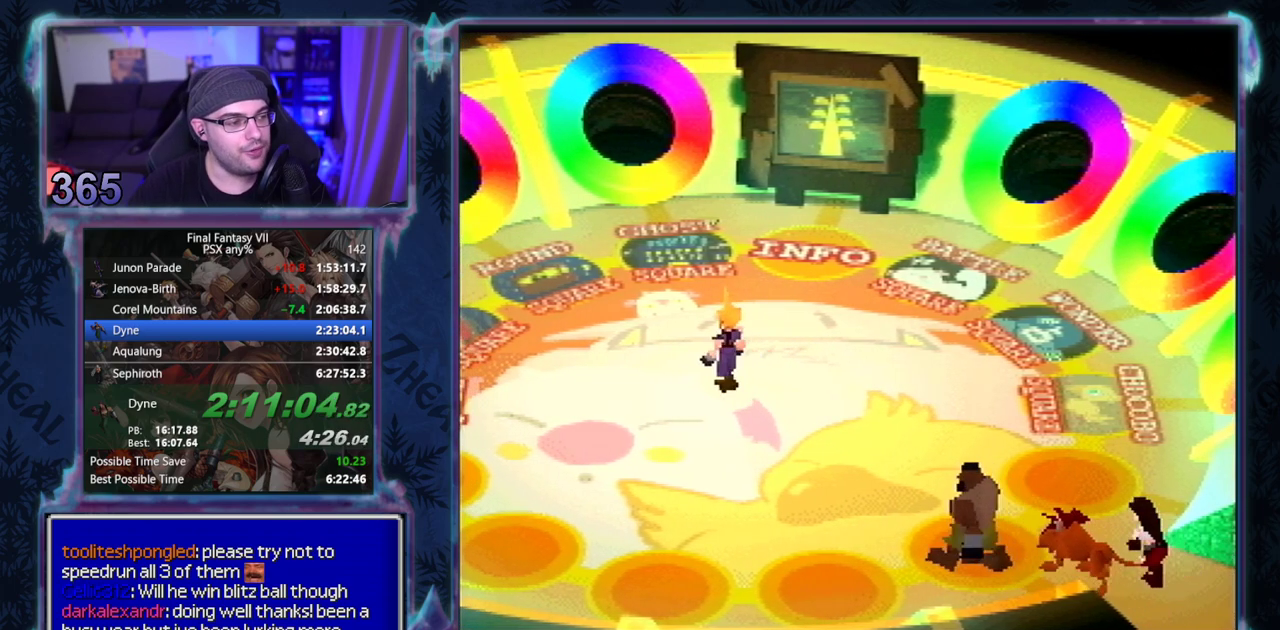
{"buttons": ["CIRCLE"], "left_stick": "center", "events": [[267, "CIRCLE", "down"], [333, "CIRCLE", "up"], [450, "CIRCLE", "down"]]}
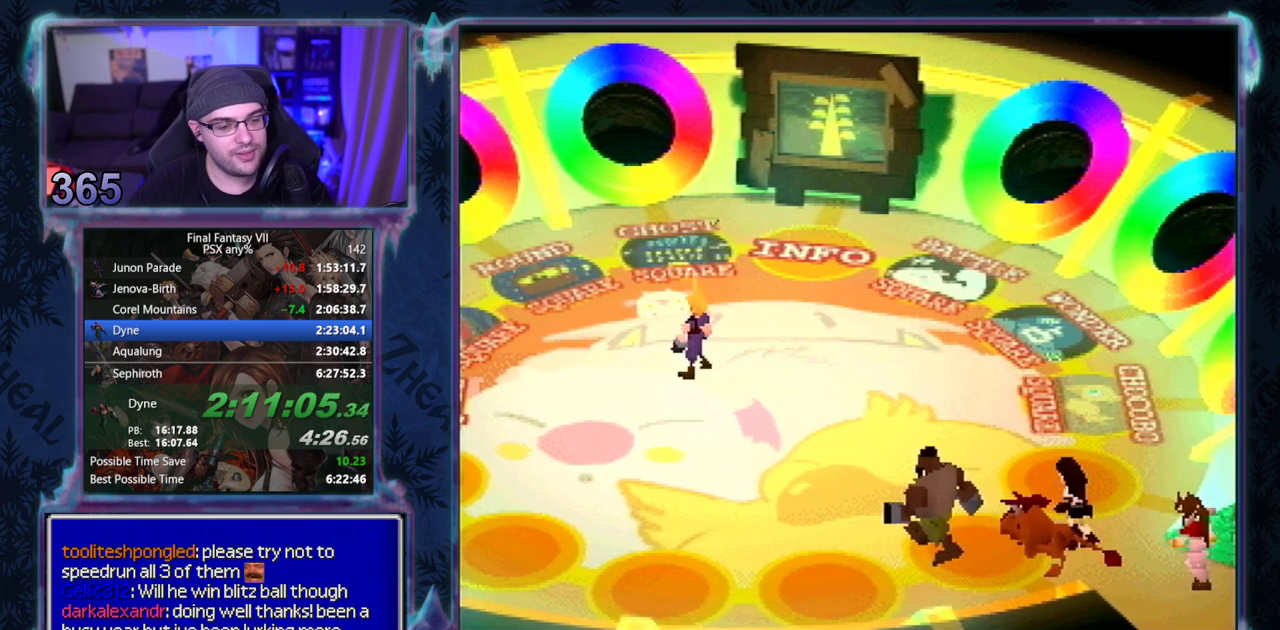
{"buttons": [], "left_stick": "center", "events": [[17, "CIRCLE", "up"], [150, "CIRCLE", "down"], [200, "CIRCLE", "up"], [250, "CIRCLE", "down"], [383, "CIRCLE", "up"], [433, "CIRCLE", "down"], [500, "CIRCLE", "up"]]}
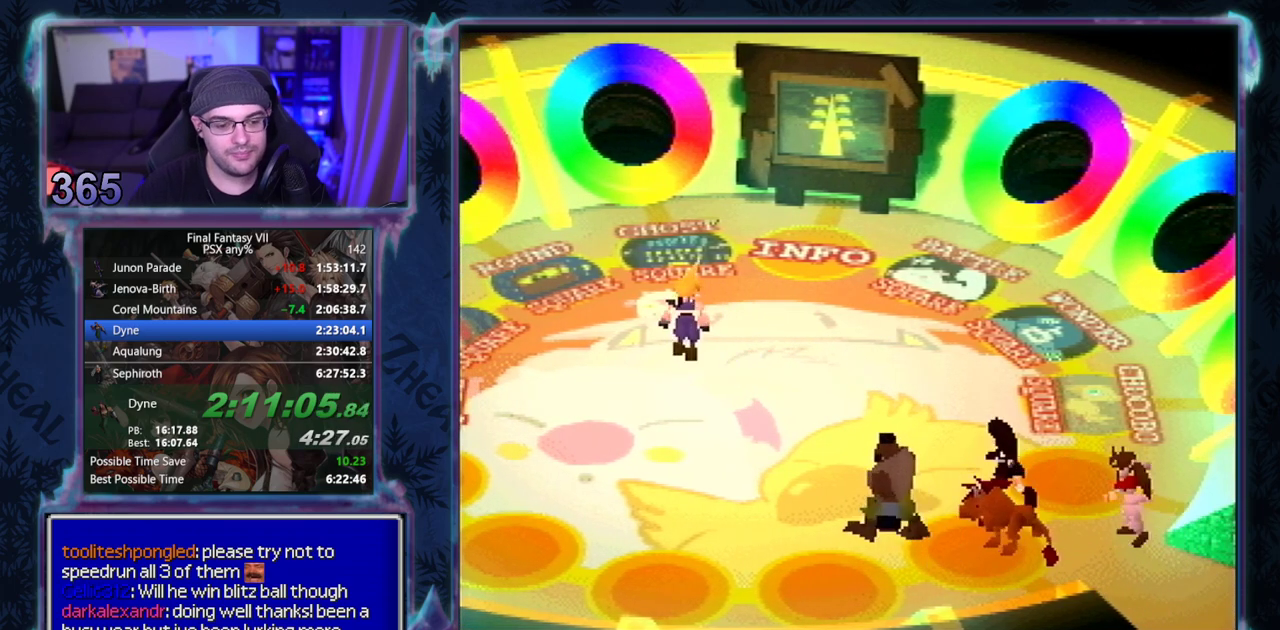
{"buttons": ["CIRCLE"], "left_stick": "center", "events": [[17, "CIRCLE", "down"], [67, "CIRCLE", "up"], [400, "CIRCLE", "down"]]}
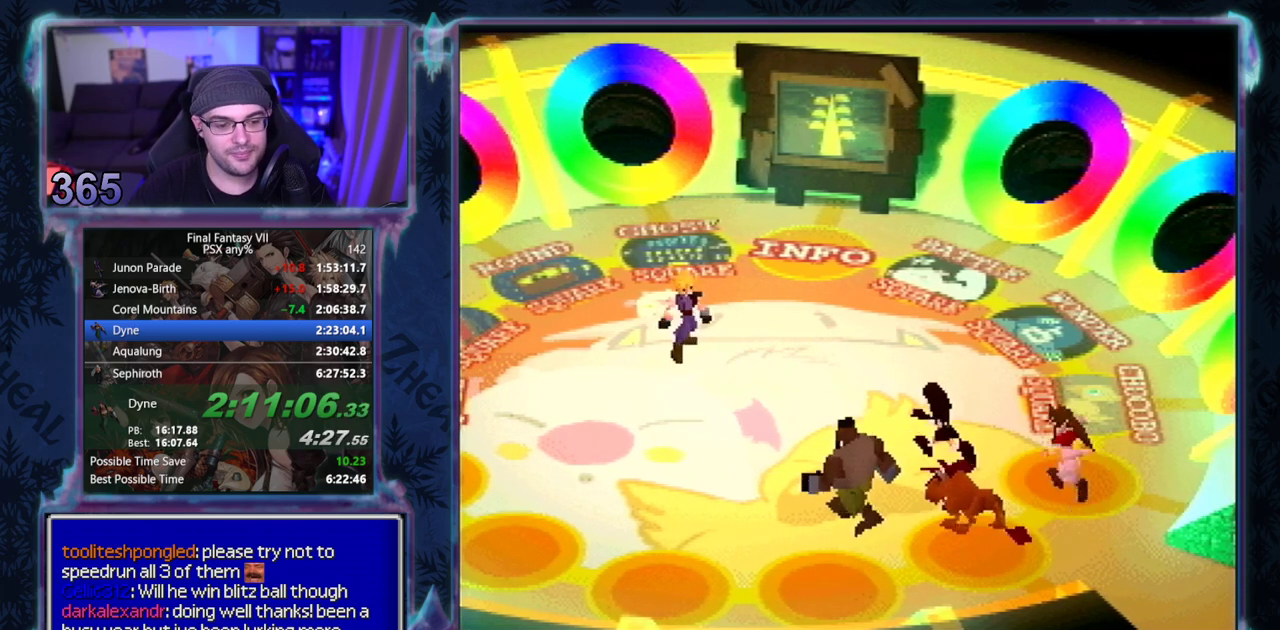
{"buttons": ["CIRCLE"], "left_stick": "center", "events": [[33, "CIRCLE", "up"], [167, "CIRCLE", "down"], [217, "CIRCLE", "up"], [267, "CIRCLE", "down"]]}
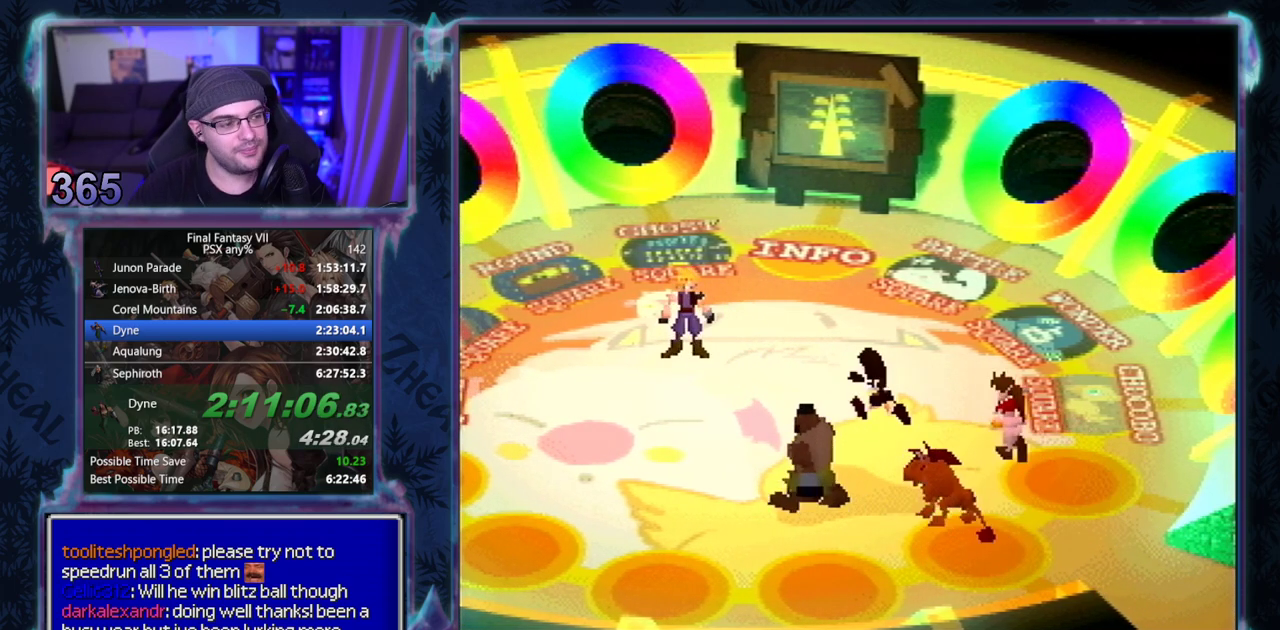
{"buttons": [], "left_stick": "center"}
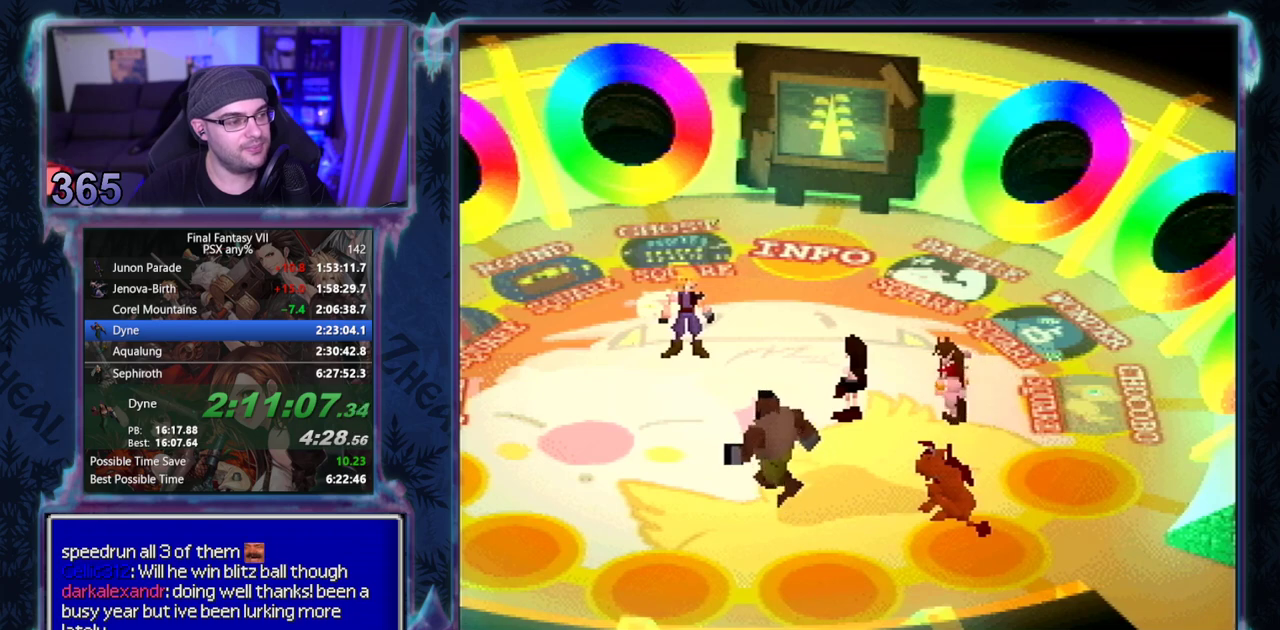
{"buttons": ["CIRCLE"], "left_stick": "center"}
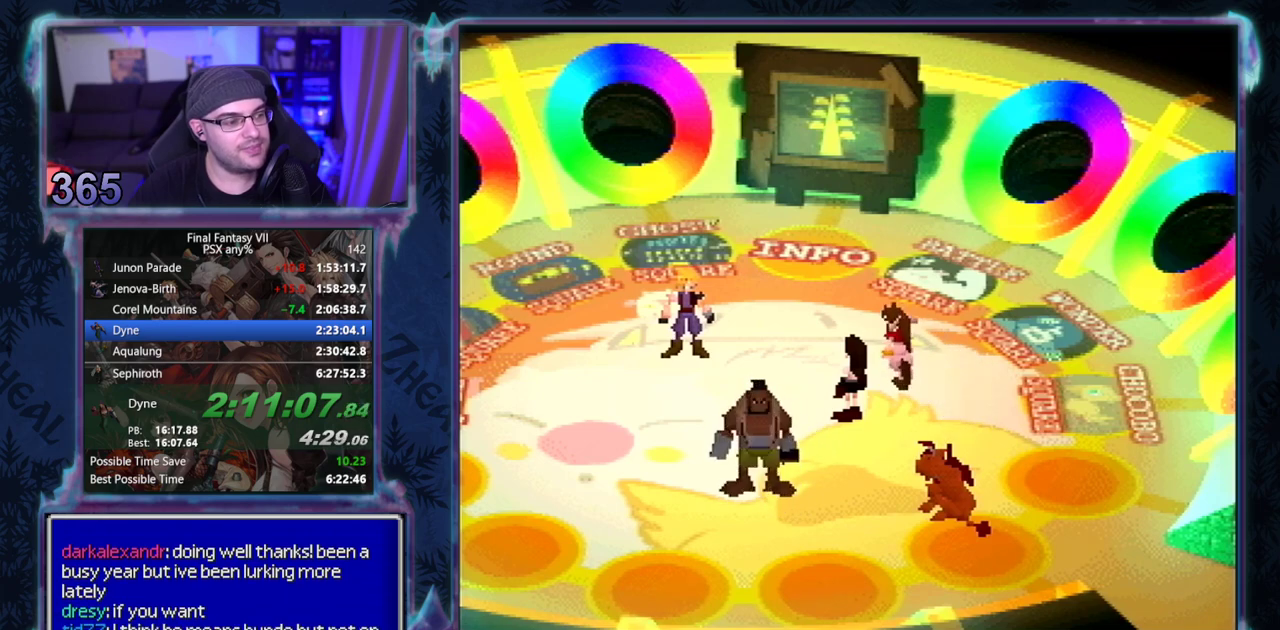
{"buttons": [], "left_stick": "center"}
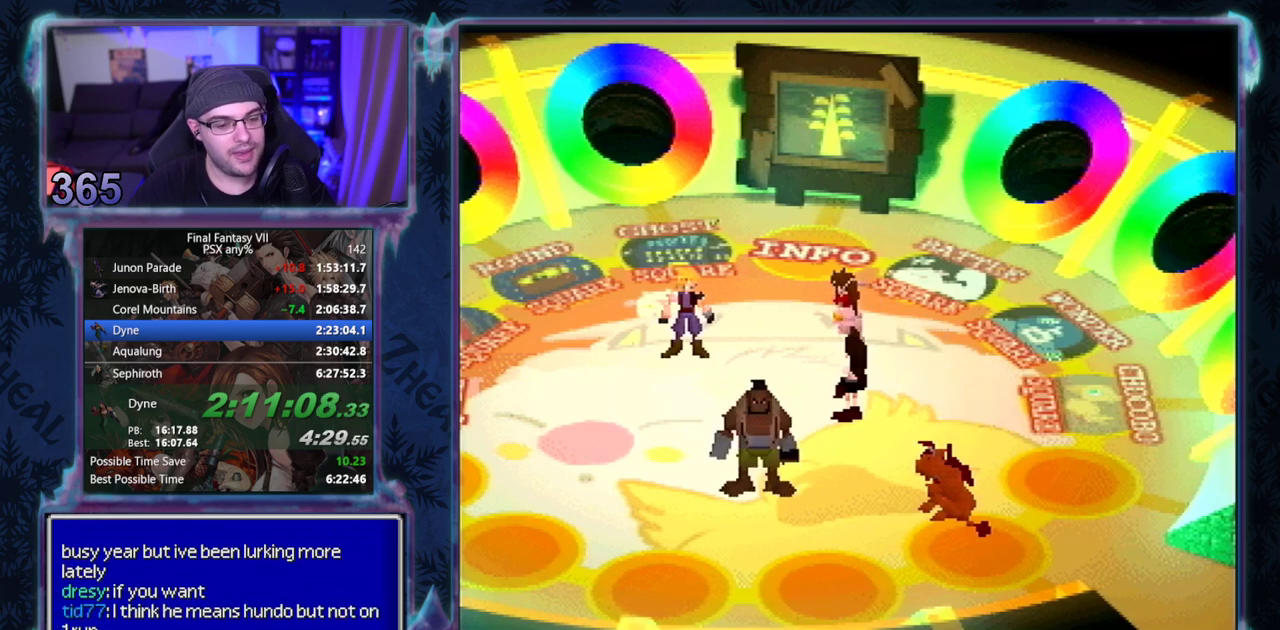
{"buttons": ["CIRCLE"], "left_stick": "center"}
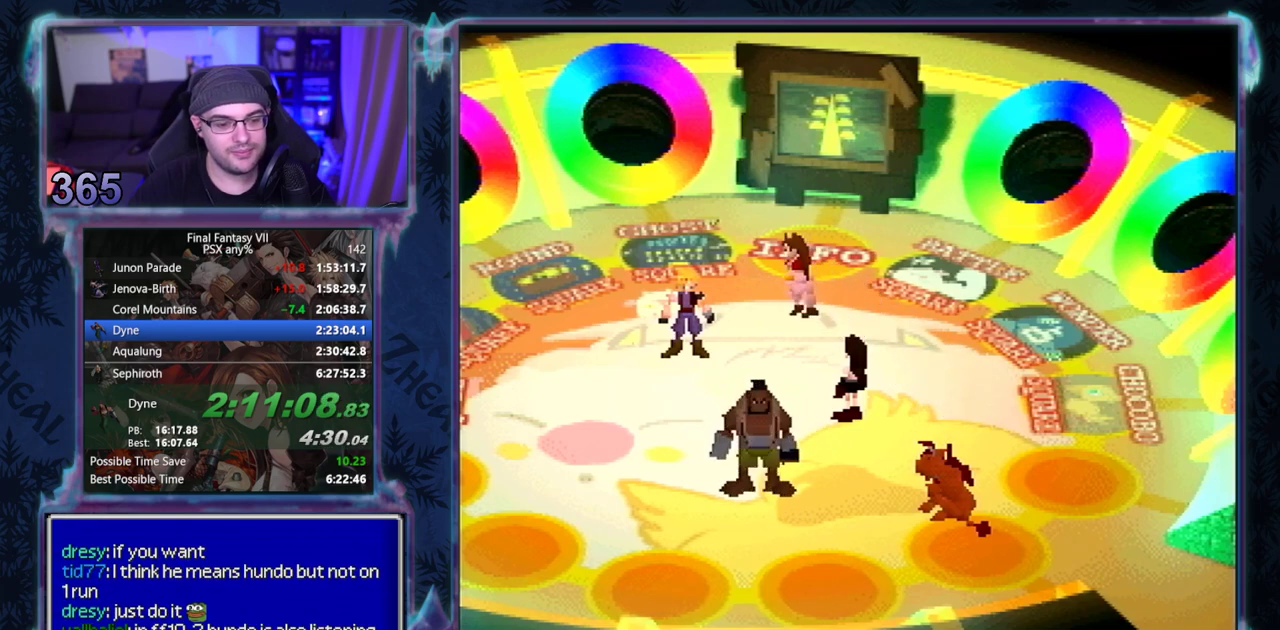
{"buttons": ["CIRCLE"], "left_stick": "center"}
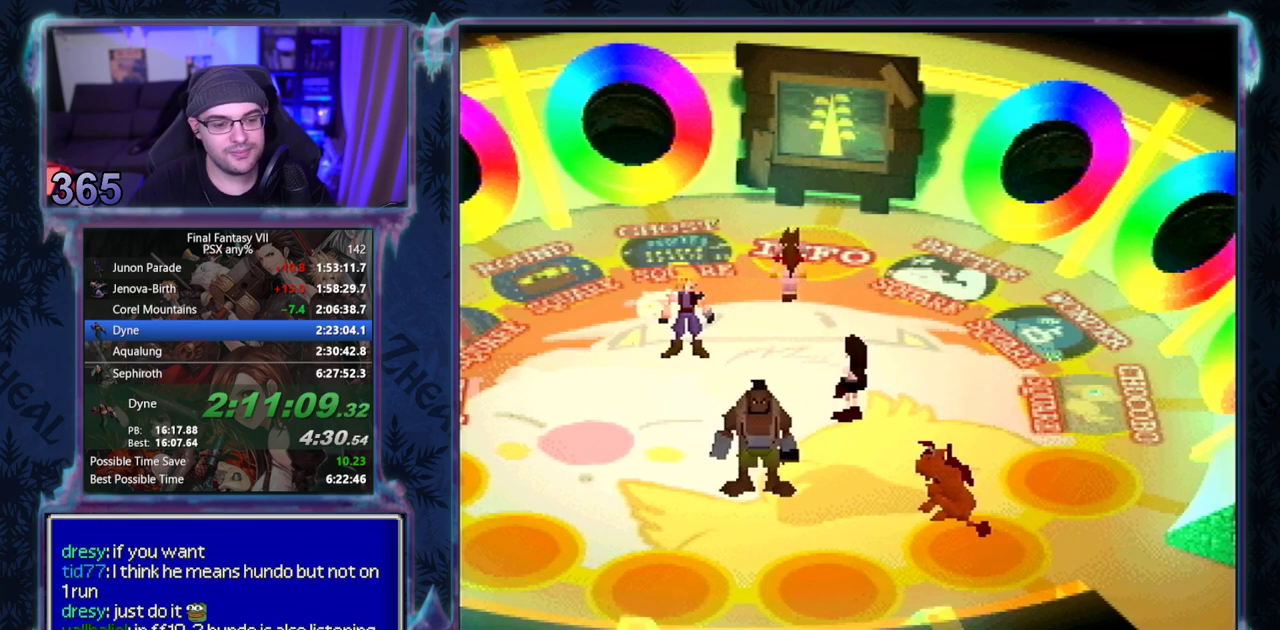
{"buttons": [], "left_stick": "center", "events": [[417, "CIRCLE", "up"]]}
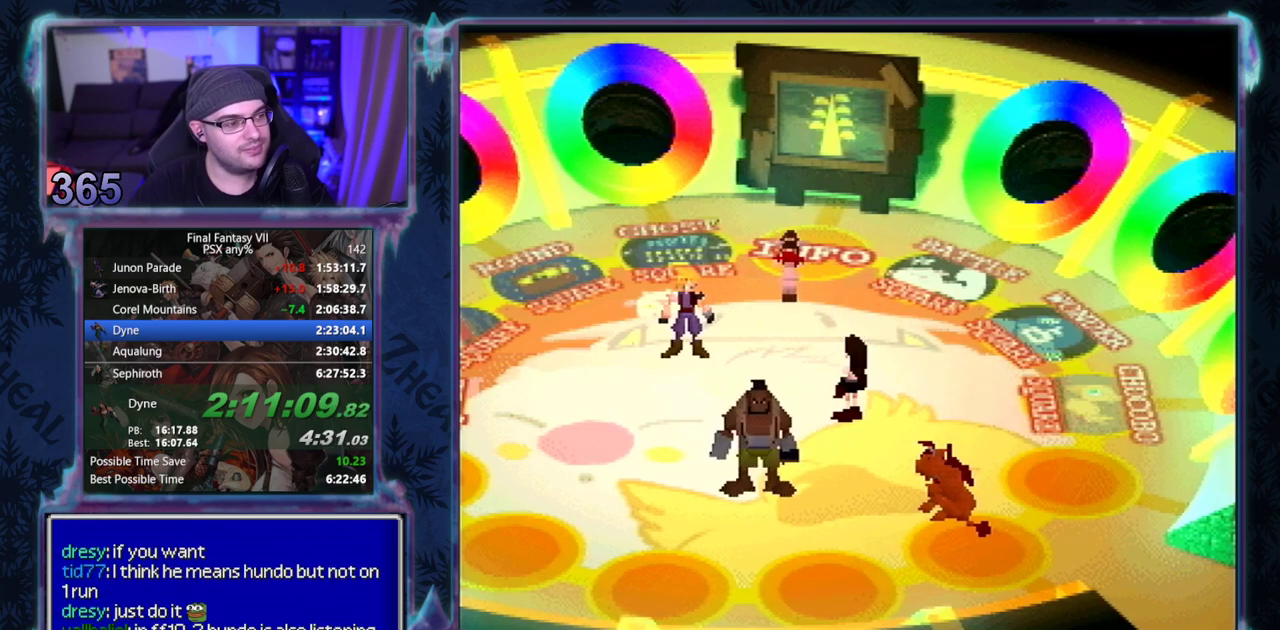
{"buttons": [], "left_stick": "center", "events": [[150, "CIRCLE", "down"], [283, "CIRCLE", "up"]]}
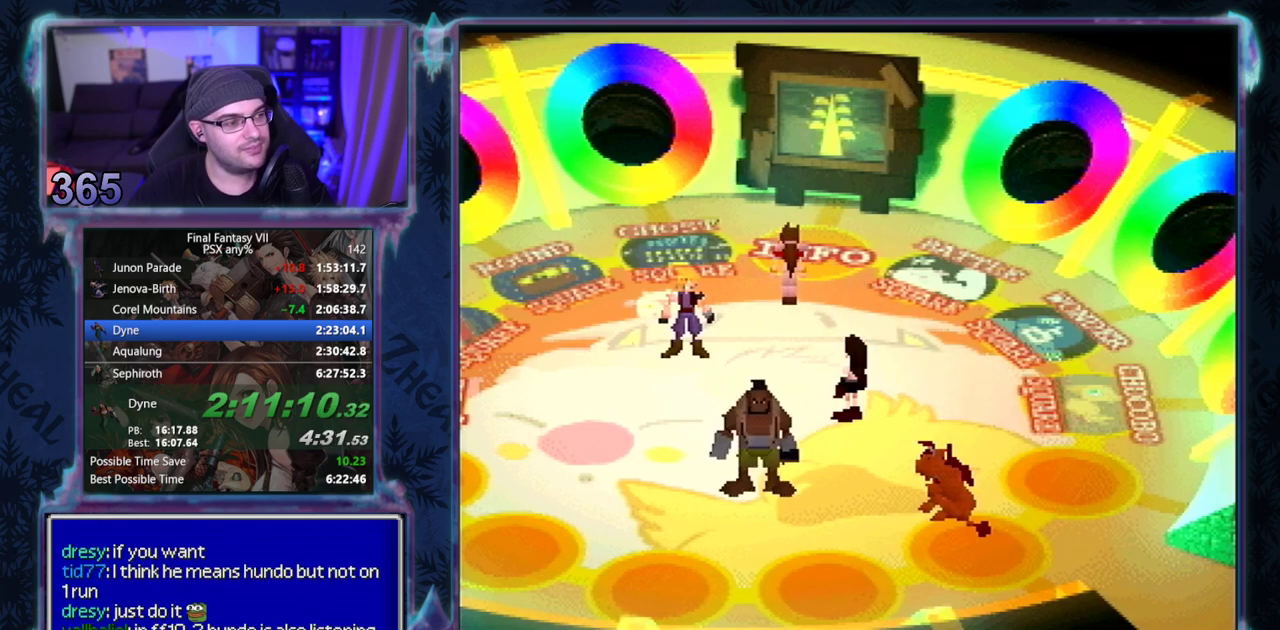
{"buttons": ["CIRCLE"], "left_stick": "center", "events": [[17, "CIRCLE", "down"], [67, "CIRCLE", "up"], [400, "CIRCLE", "down"]]}
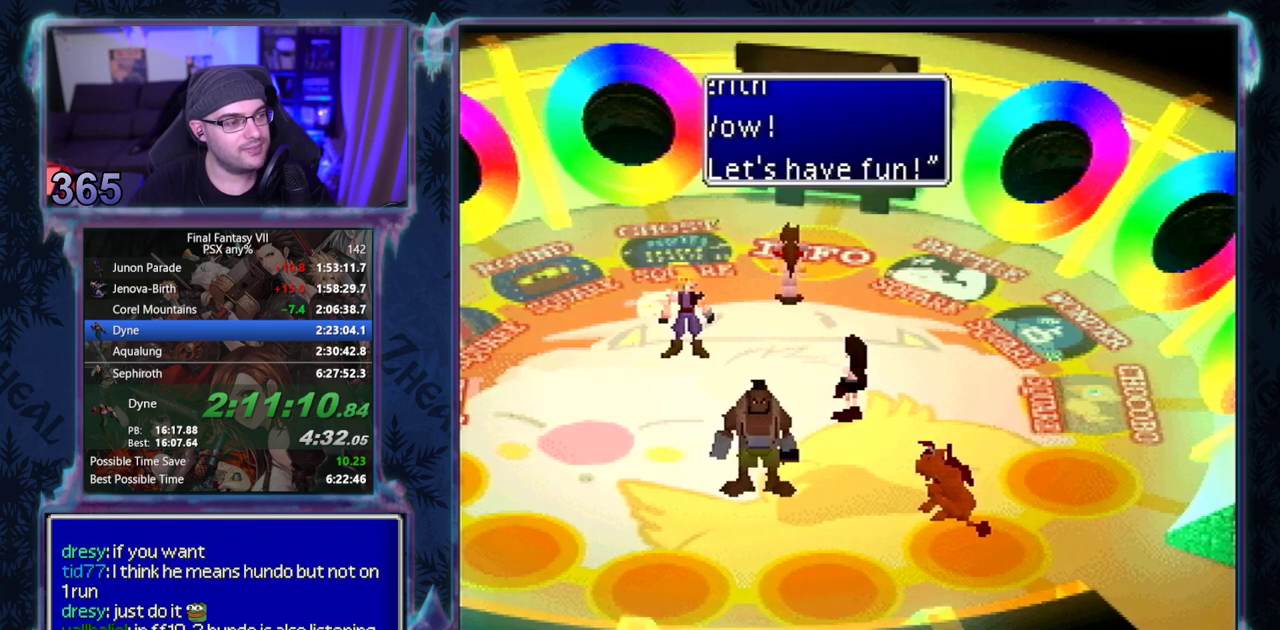
{"buttons": ["CIRCLE"], "left_stick": "center", "events": [[17, "CIRCLE", "up"], [83, "CIRCLE", "down"], [133, "CIRCLE", "up"], [267, "CIRCLE", "down"], [317, "CIRCLE", "up"], [467, "CIRCLE", "down"]]}
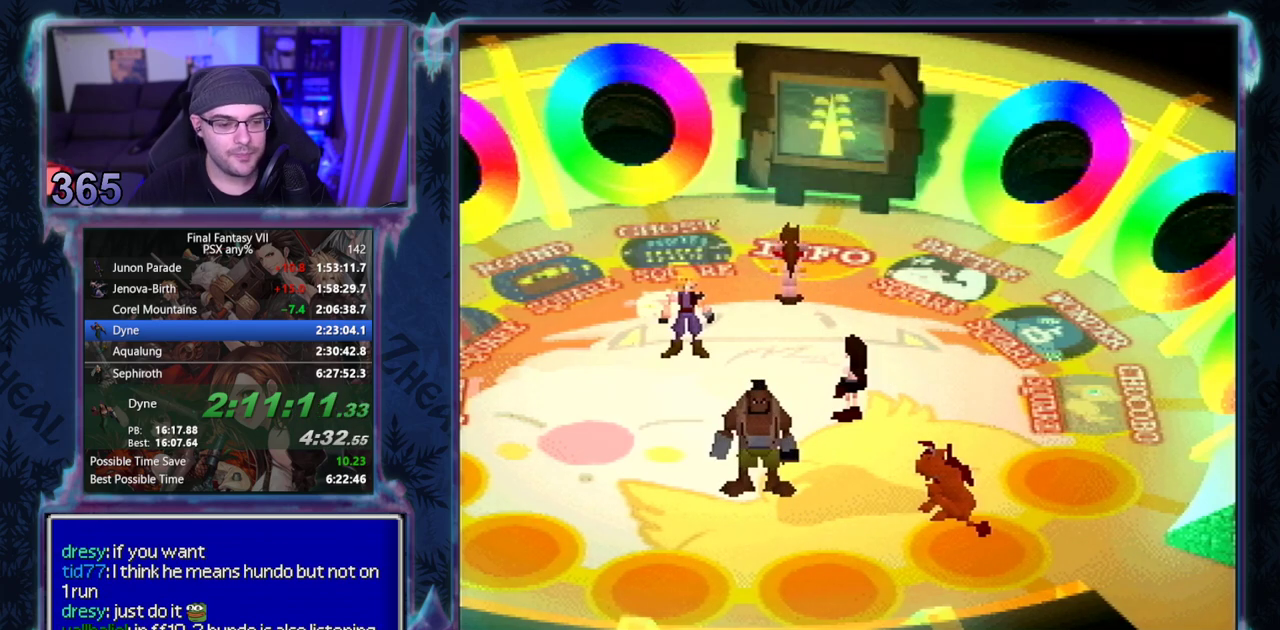
{"buttons": [], "left_stick": "center"}
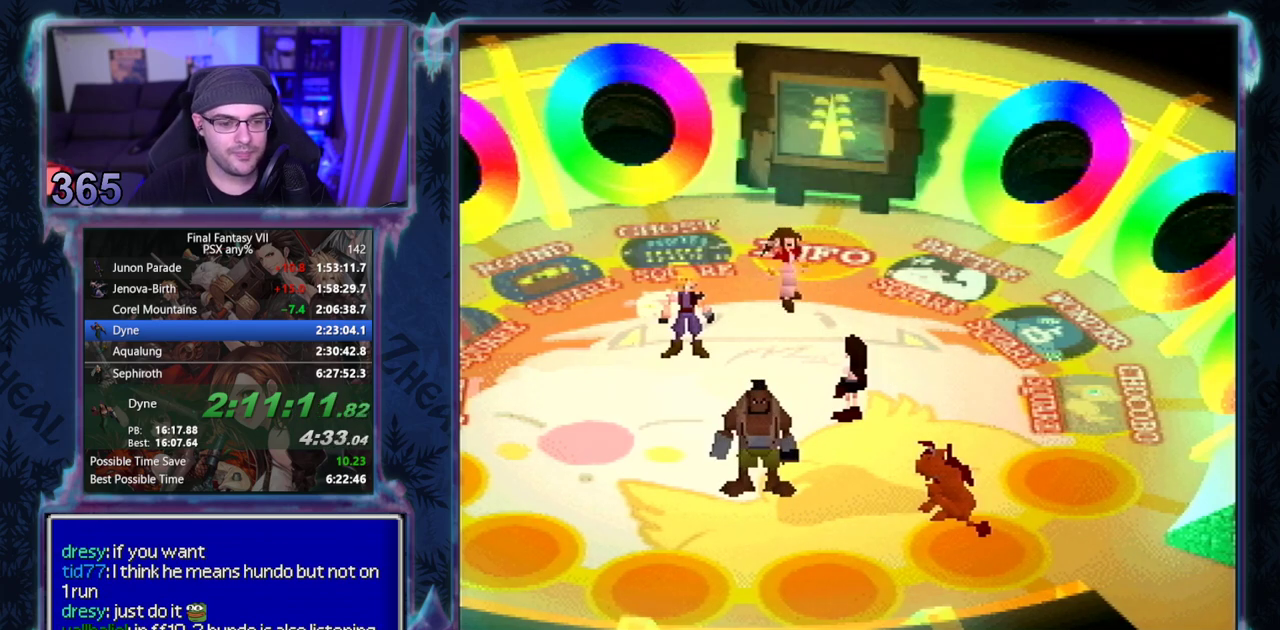
{"buttons": ["CIRCLE"], "left_stick": "center"}
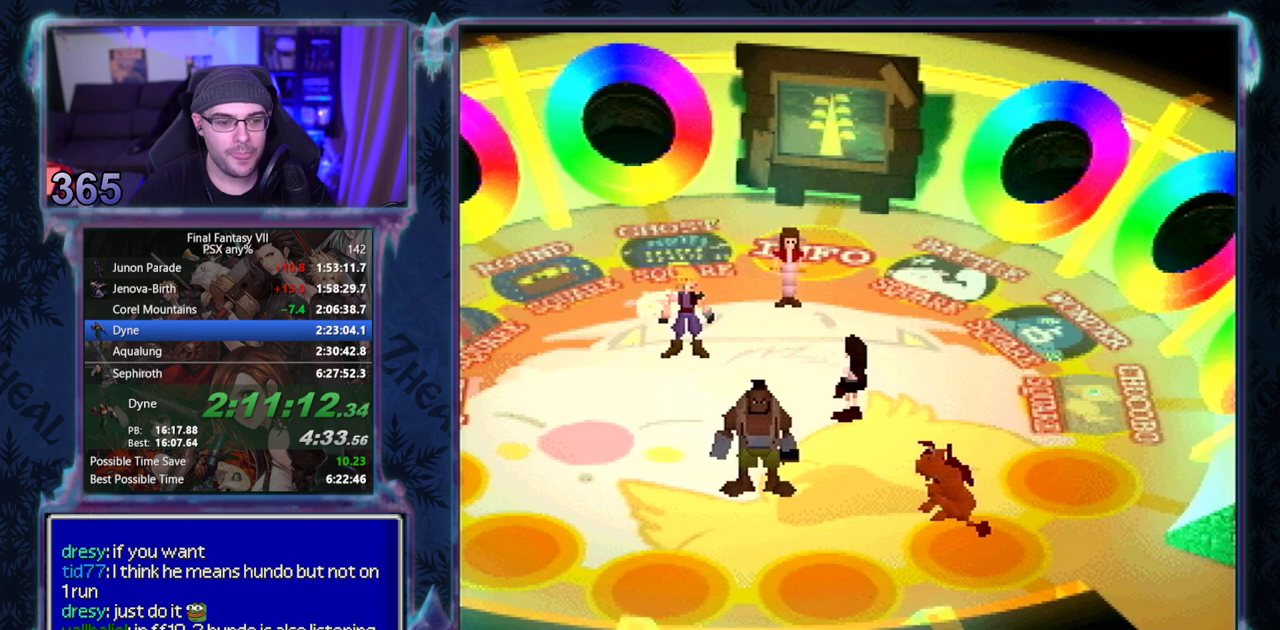
{"buttons": ["CIRCLE"], "left_stick": "center"}
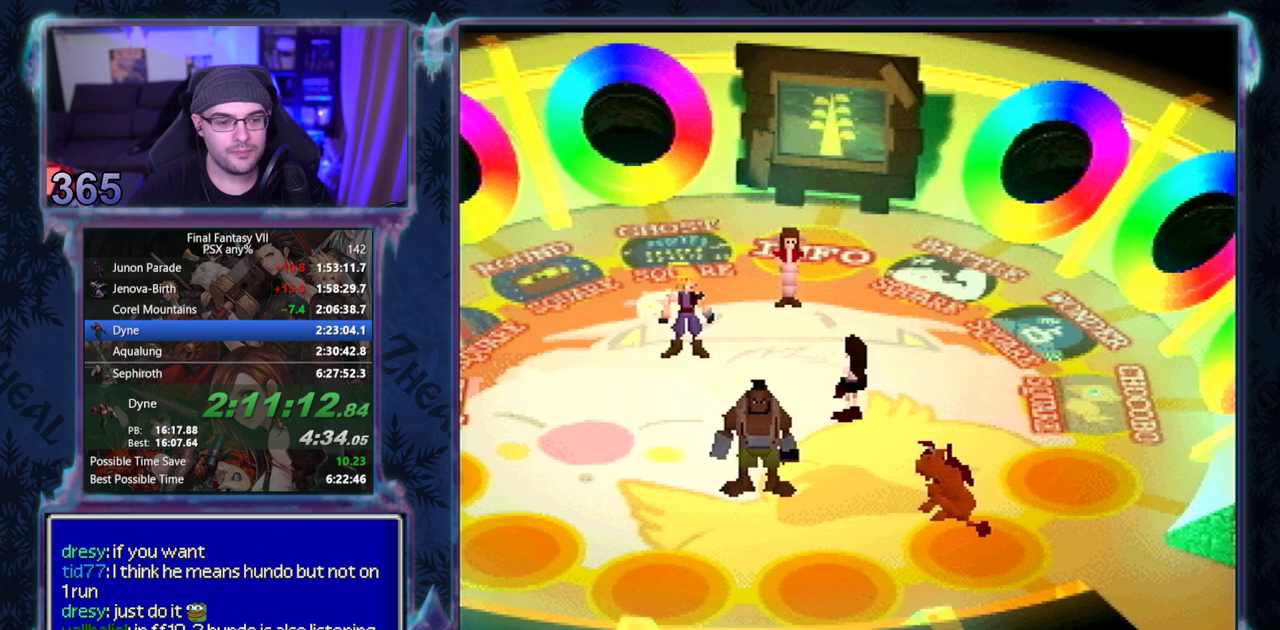
{"buttons": [], "left_stick": "center", "events": [[17, "CIRCLE", "up"], [333, "CIRCLE", "down"], [467, "CIRCLE", "up"]]}
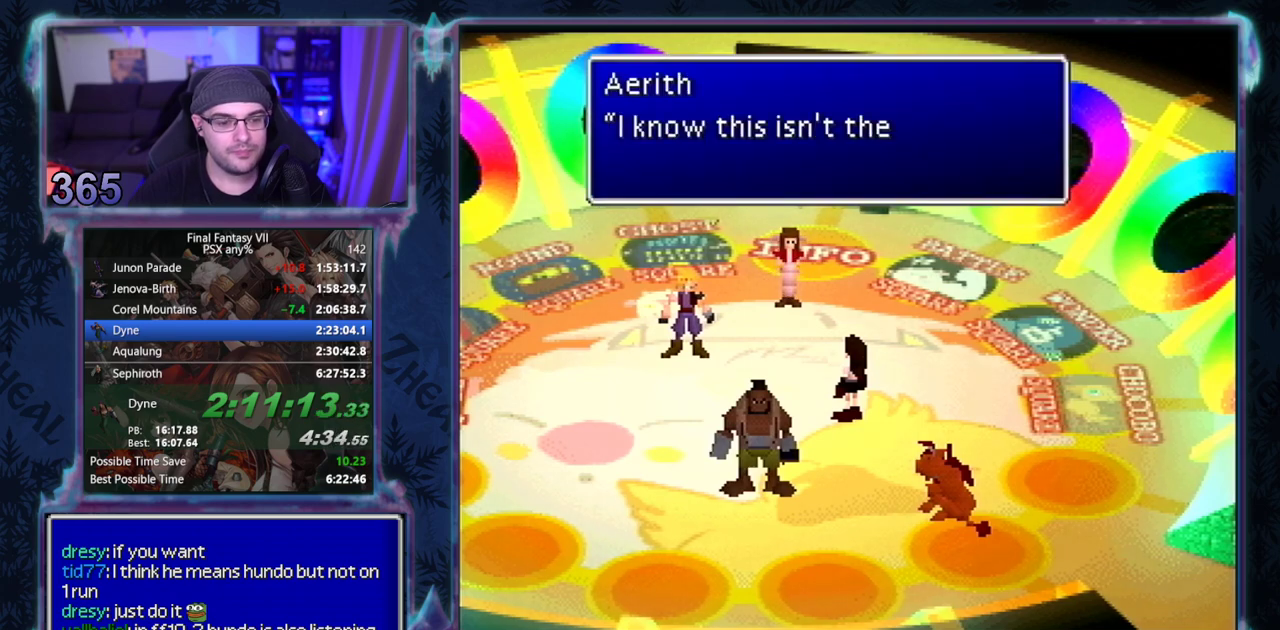
{"buttons": ["CIRCLE"], "left_stick": "center", "events": [[100, "CIRCLE", "down"], [333, "CIRCLE", "up"], [467, "CIRCLE", "down"]]}
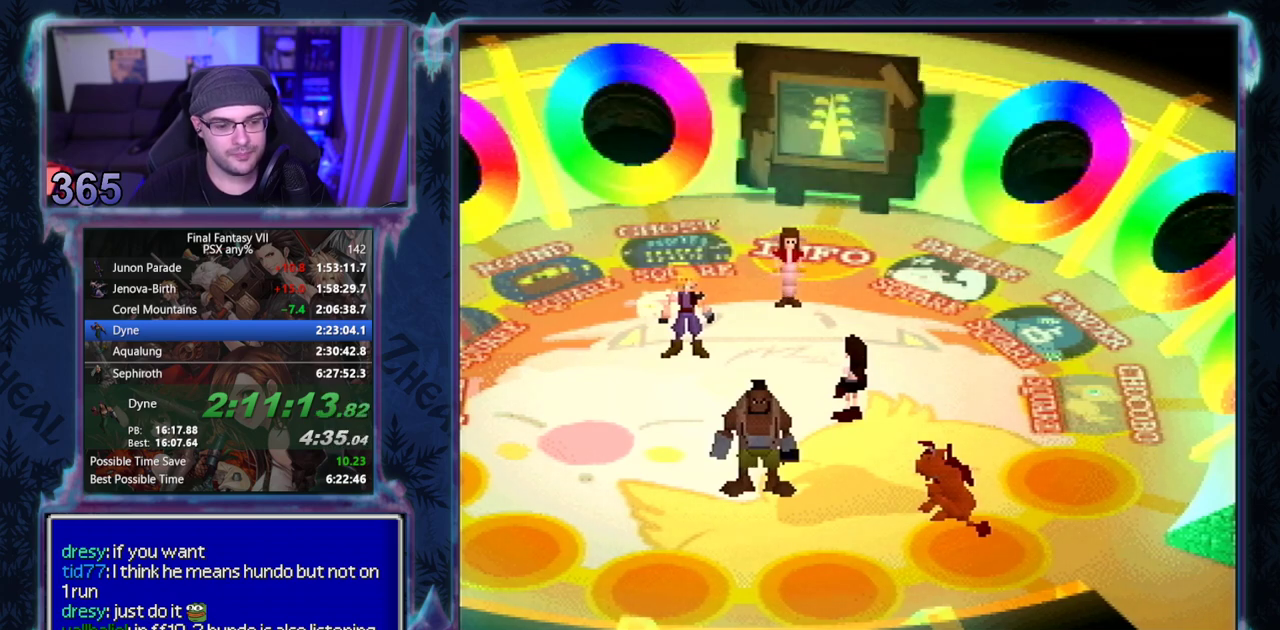
{"buttons": [], "left_stick": "center", "events": [[17, "CIRCLE", "up"], [167, "CIRCLE", "down"], [283, "CIRCLE", "up"], [333, "CIRCLE", "down"], [383, "CIRCLE", "up"]]}
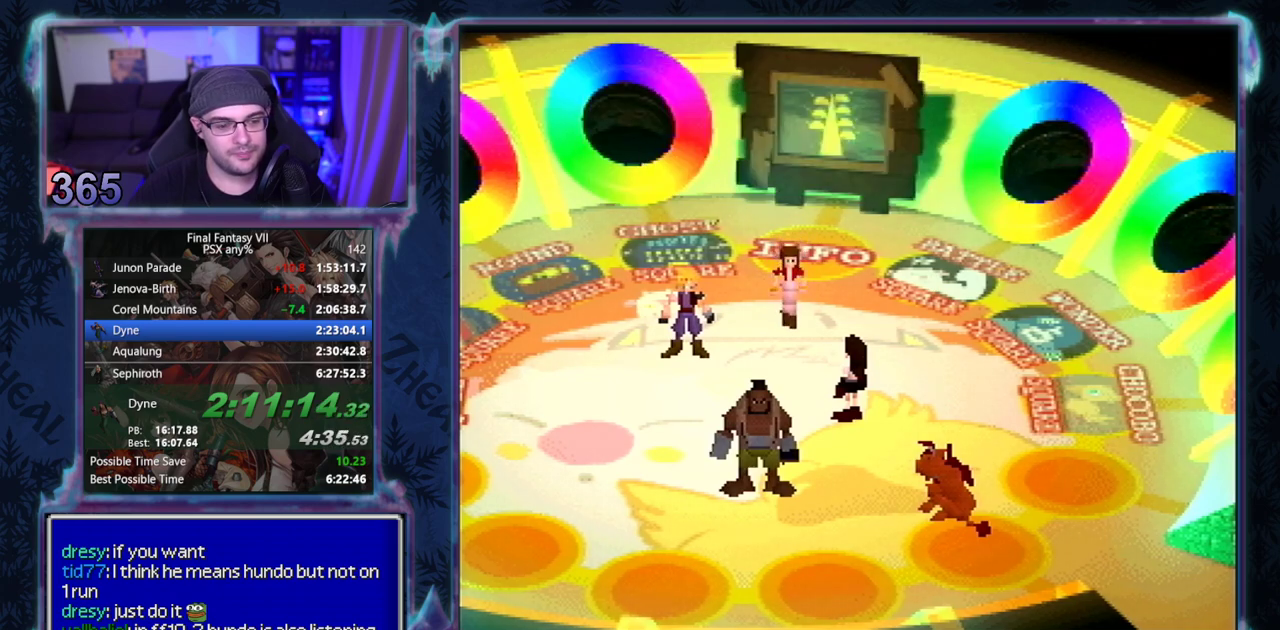
{"buttons": ["CIRCLE"], "left_stick": "center", "events": [[17, "CIRCLE", "down"], [83, "CIRCLE", "up"], [483, "CIRCLE", "down"]]}
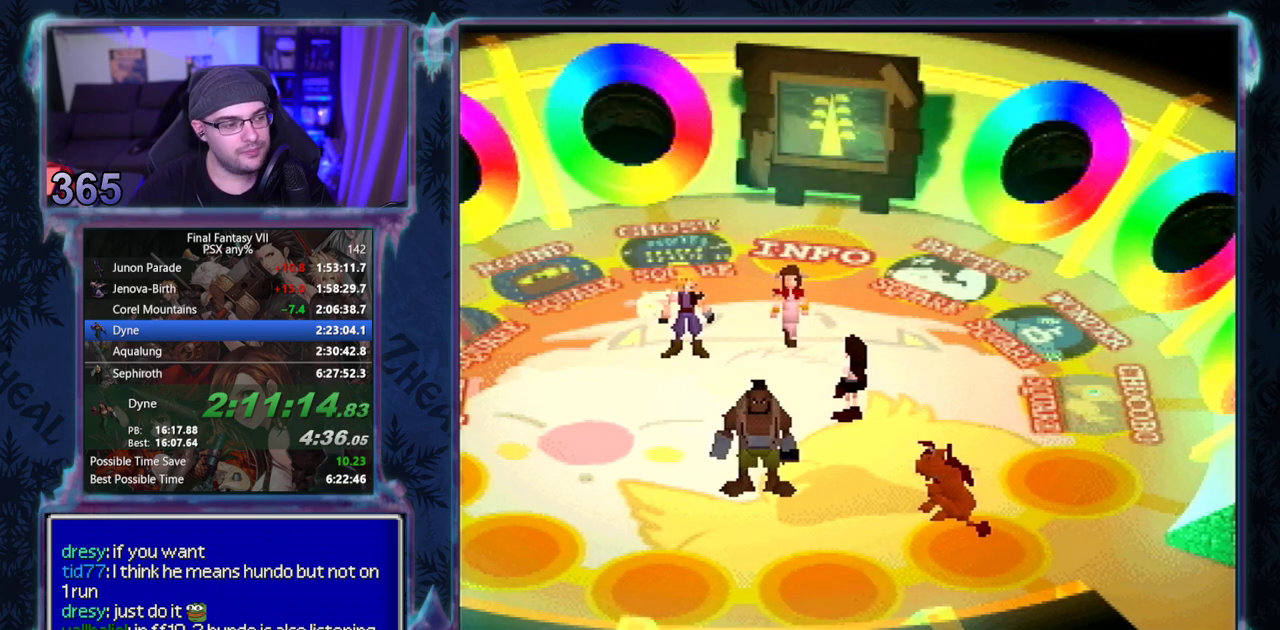
{"buttons": [], "left_stick": "center"}
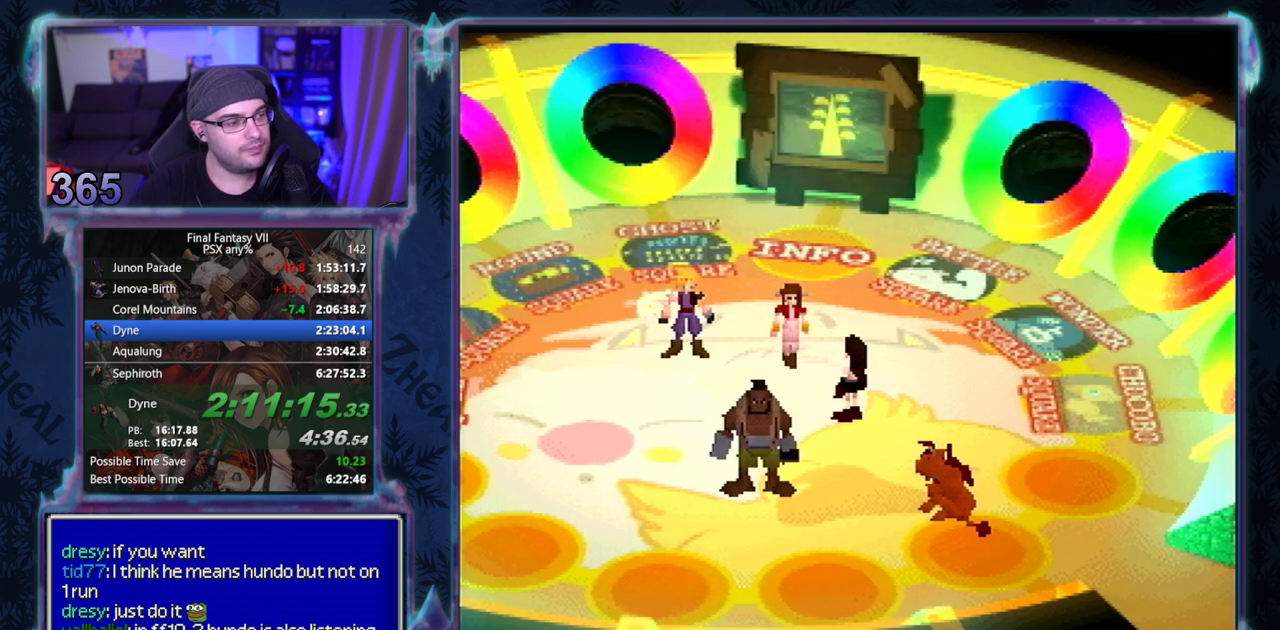
{"buttons": [], "left_stick": "center"}
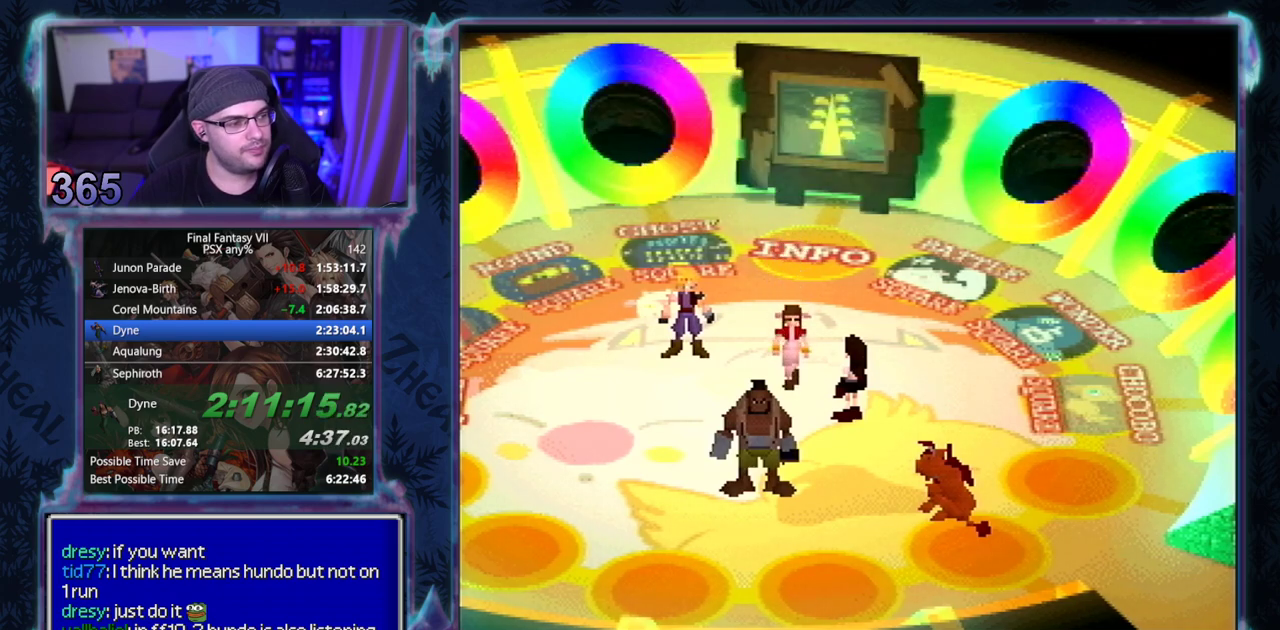
{"buttons": ["CIRCLE"], "left_stick": "center"}
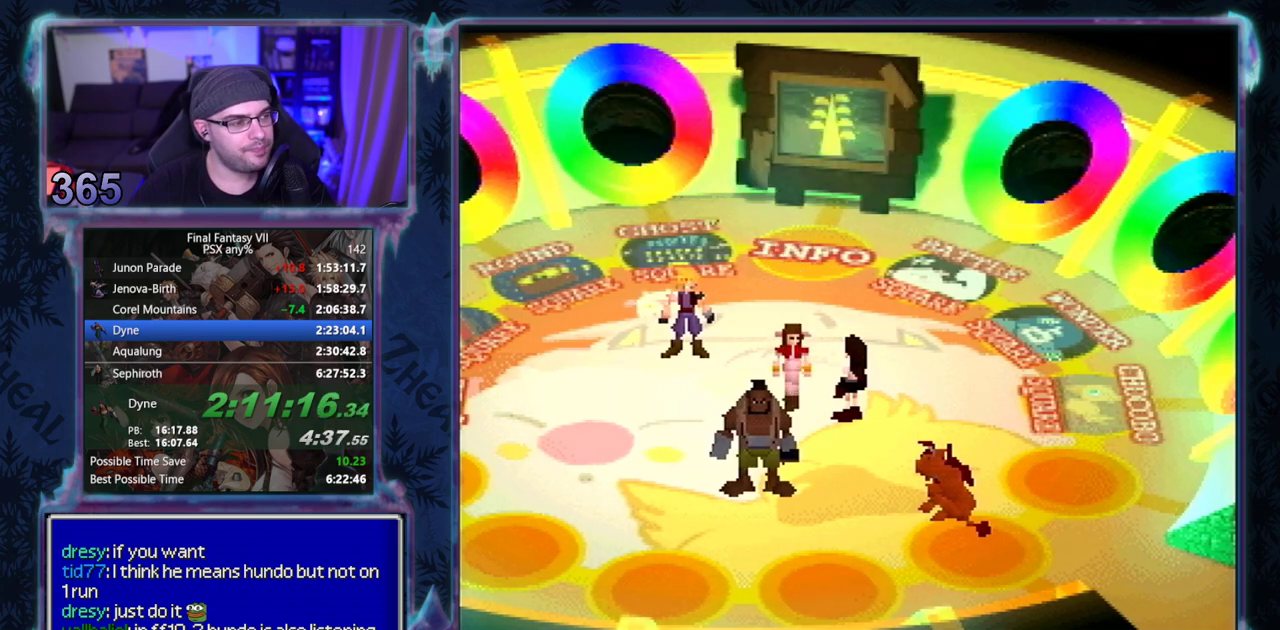
{"buttons": [], "left_stick": "center", "events": [[500, "CIRCLE", "up"]]}
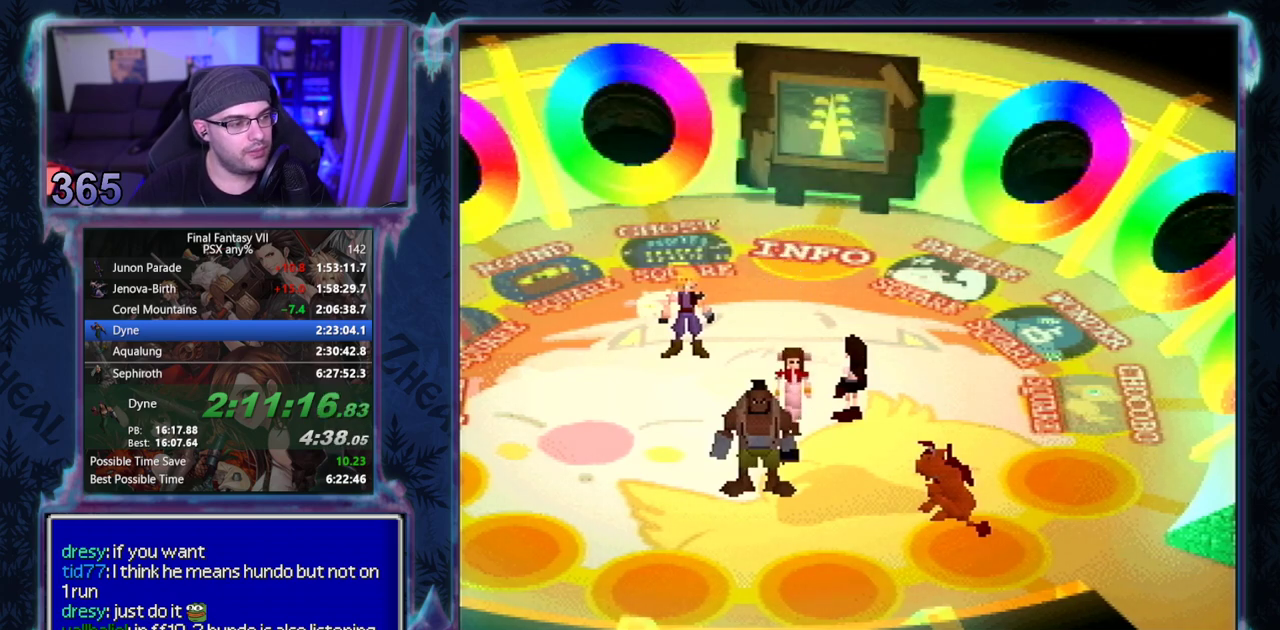
{"buttons": [], "left_stick": "center", "events": [[33, "CIRCLE", "down"], [167, "CIRCLE", "up"], [217, "CIRCLE", "down"], [450, "CIRCLE", "up"]]}
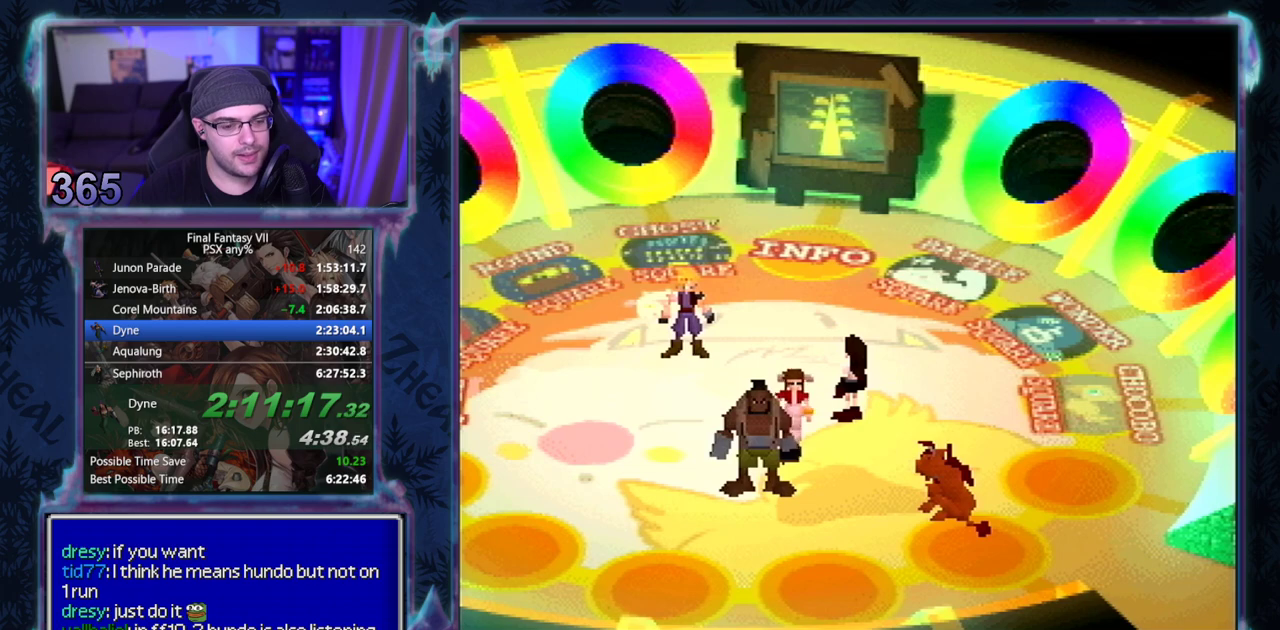
{"buttons": ["CIRCLE"], "left_stick": "center", "events": [[17, "CIRCLE", "down"], [150, "CIRCLE", "up"], [483, "CIRCLE", "down"]]}
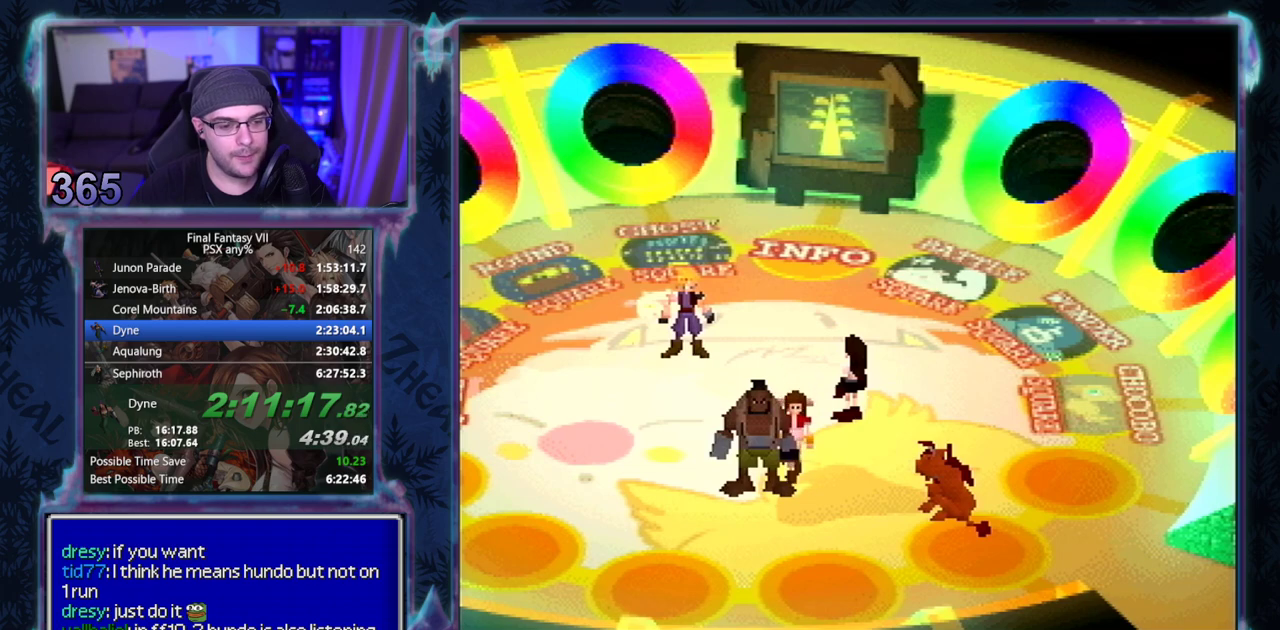
{"buttons": [], "left_stick": "center"}